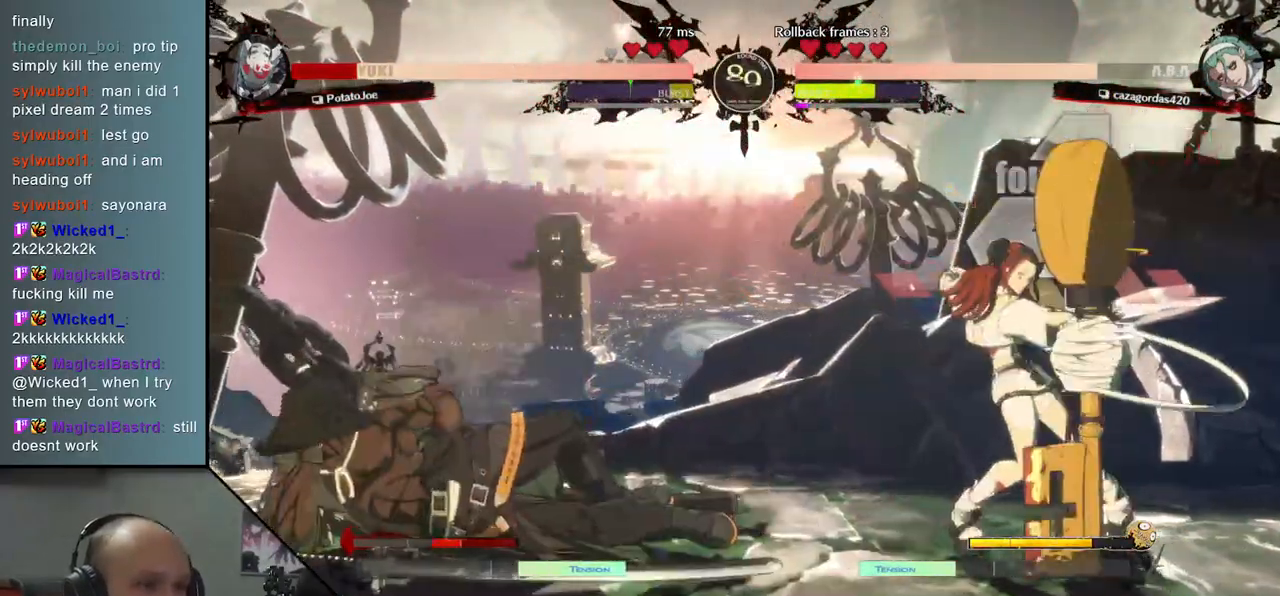
Gameplay with a controller (arcade stick); each line is a JSON object with the inputs held at the frame after it. "events" lists button and stick changes between this image and that frame as [ms after this image, input, new state], when the widget could be followed in between. Not read: L3 R3.
{"buttons": ["R1"], "left_stick": "down-right", "events": [[500, "R1", "down"], [500, "left_stick", "down-right"]]}
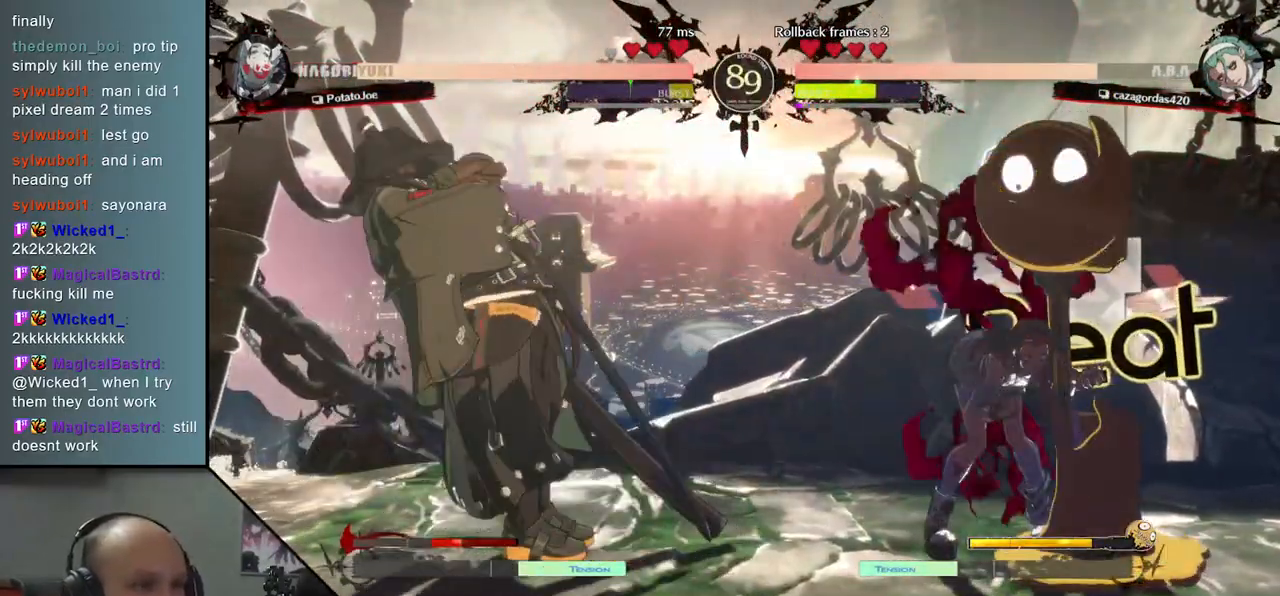
{"buttons": [], "left_stick": "left", "events": [[17, "left_stick", "right"], [67, "R1", "up"], [167, "R1", "down"], [250, "R1", "up"], [350, "R1", "down"], [433, "R1", "up"], [500, "left_stick", "left"]]}
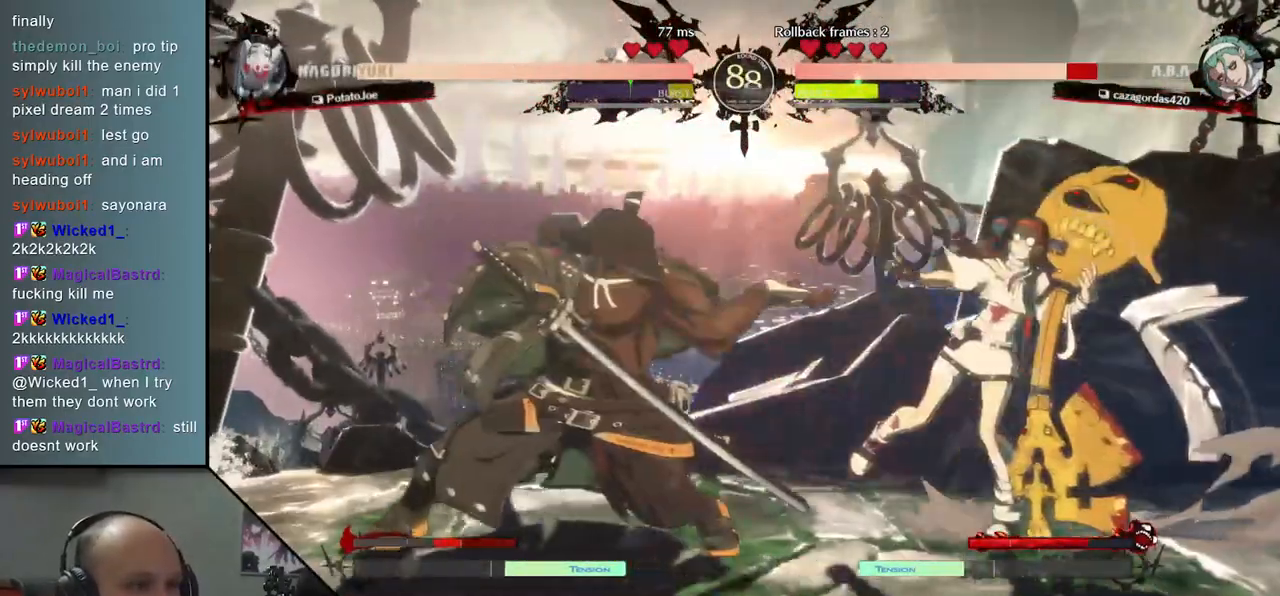
{"buttons": [], "left_stick": "center", "events": [[100, "left_stick", "center"], [233, "TRIANGLE", "down"], [333, "TRIANGLE", "up"], [417, "TRIANGLE", "down"], [500, "TRIANGLE", "up"]]}
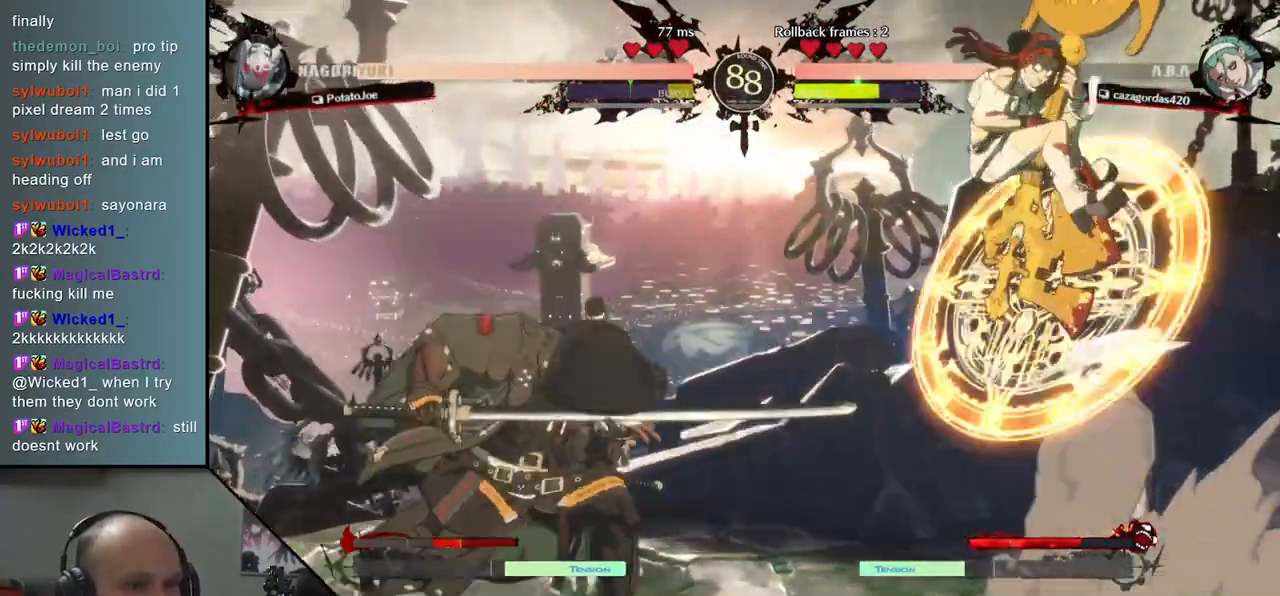
{"buttons": [], "left_stick": "left", "events": [[100, "TRIANGLE", "down"], [200, "TRIANGLE", "up"], [217, "left_stick", "left"]]}
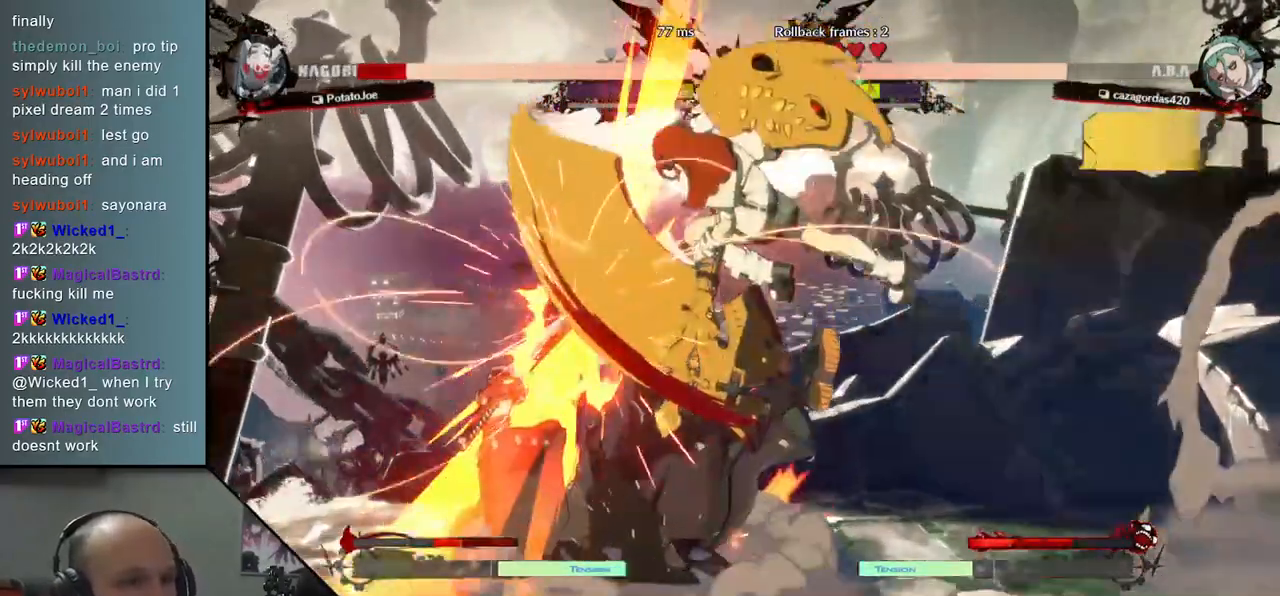
{"buttons": [], "left_stick": "down-left", "events": [[233, "left_stick", "down-left"]]}
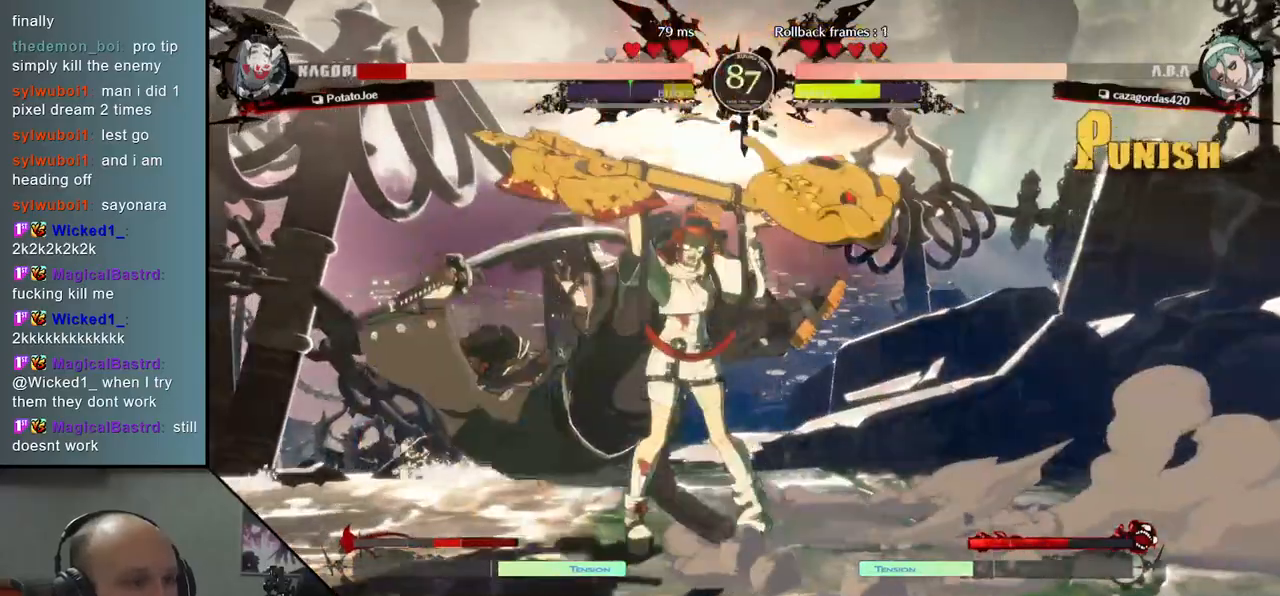
{"buttons": [], "left_stick": "down-left", "events": []}
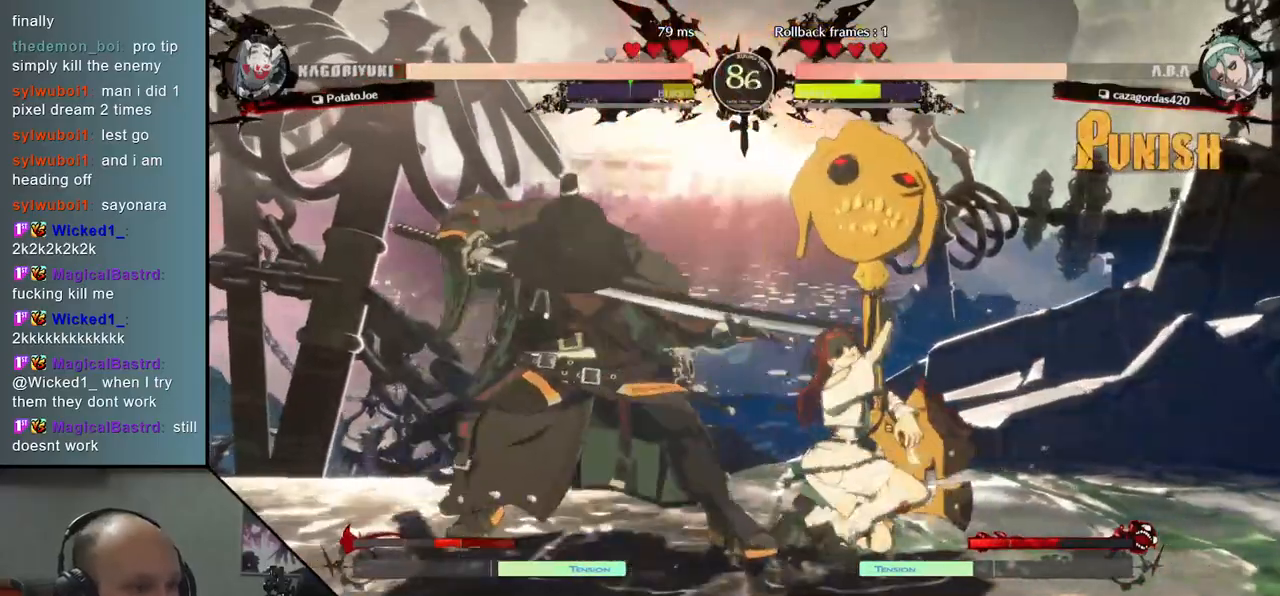
{"buttons": [], "left_stick": "down-left", "events": []}
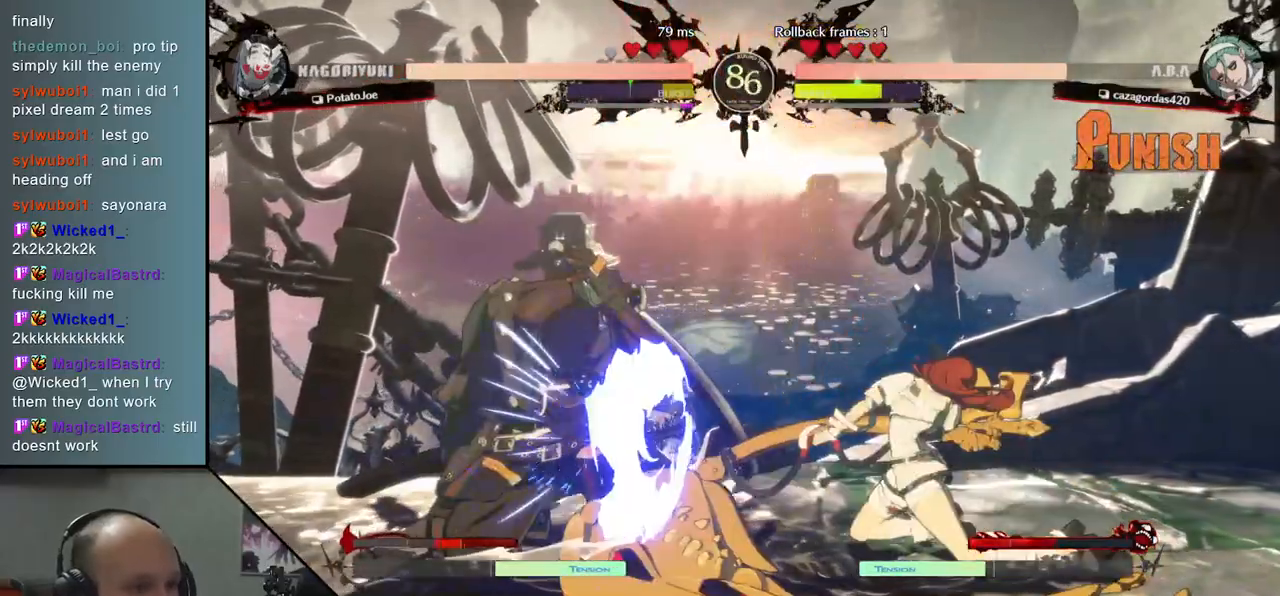
{"buttons": [], "left_stick": "down-left", "events": []}
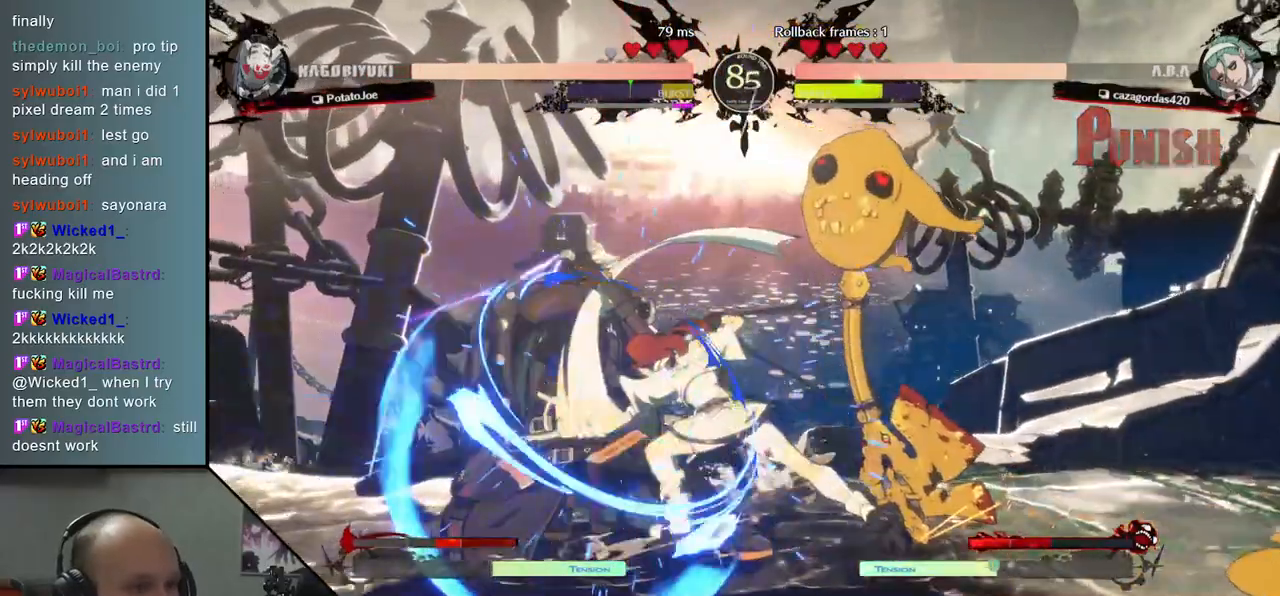
{"buttons": [], "left_stick": "down-left", "events": []}
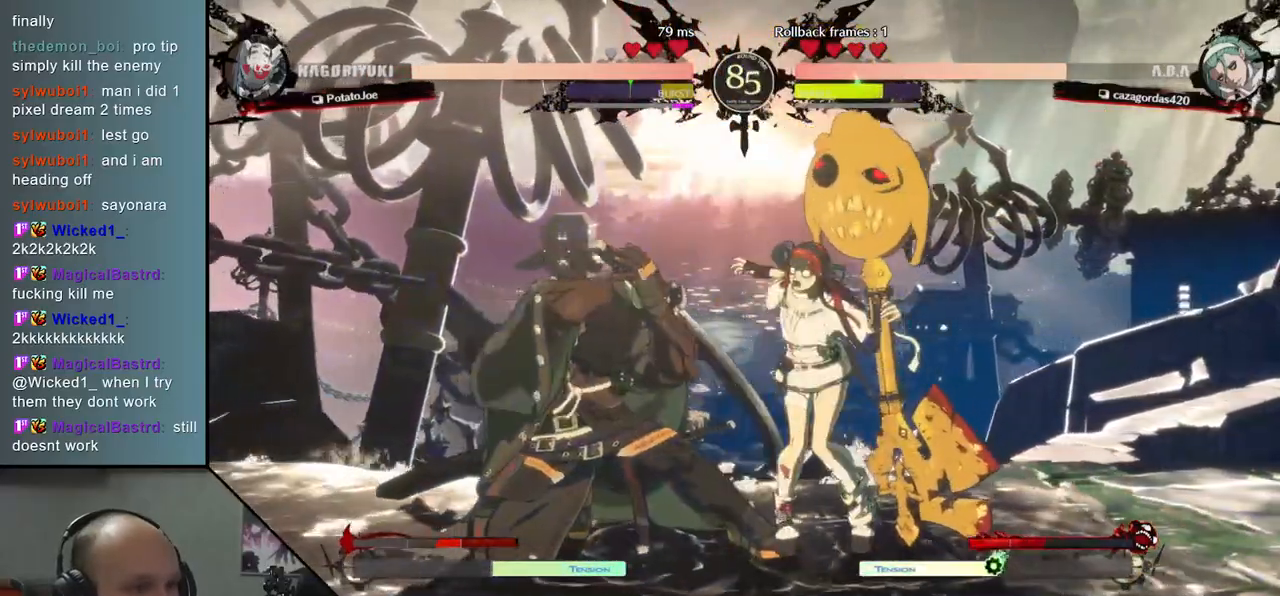
{"buttons": [], "left_stick": "down-left", "events": []}
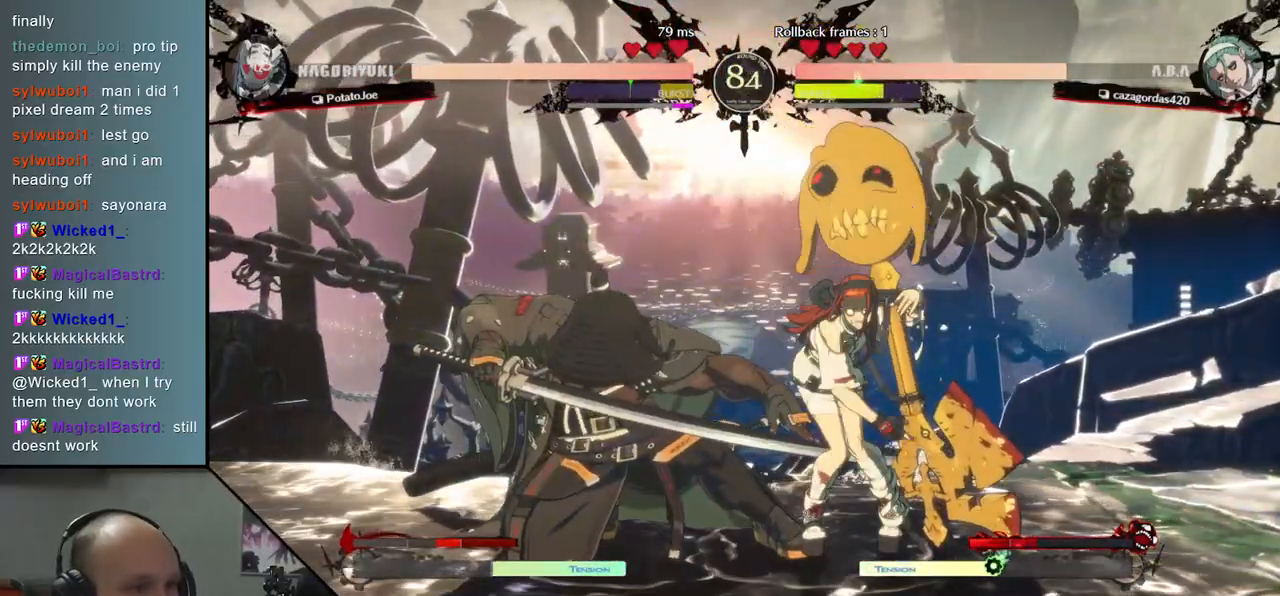
{"buttons": [], "left_stick": "center", "events": [[83, "L2", "down"], [200, "L2", "up"], [317, "left_stick", "center"], [350, "TRIANGLE", "down"], [433, "TRIANGLE", "up"]]}
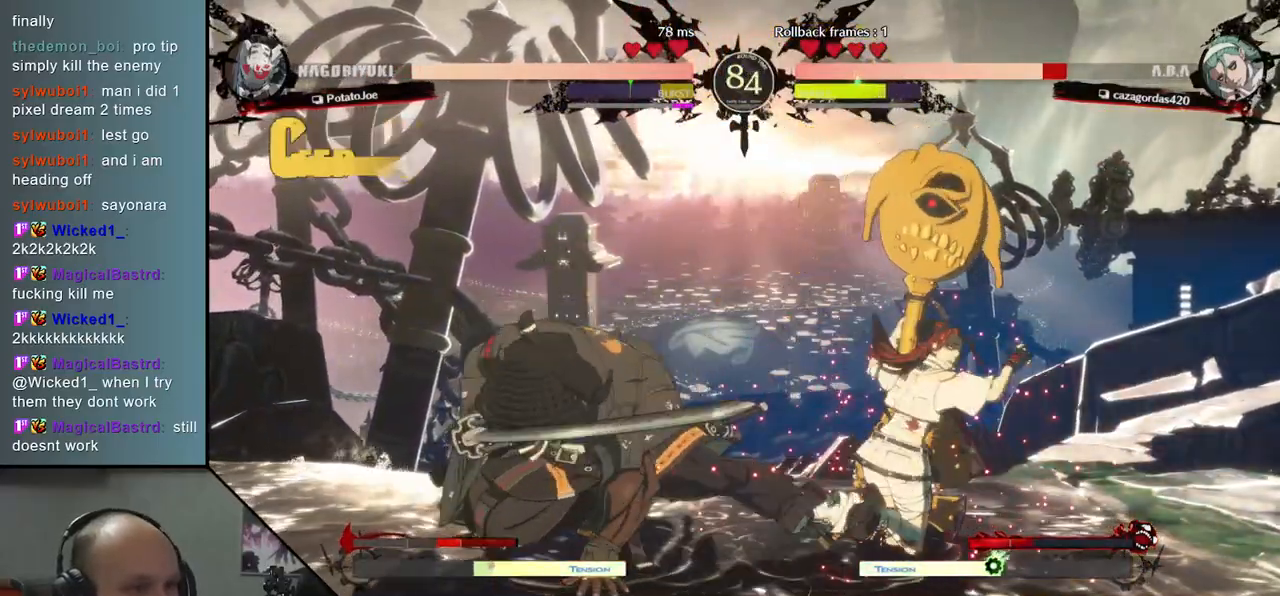
{"buttons": [], "left_stick": "center", "events": [[33, "TRIANGLE", "down"], [117, "TRIANGLE", "up"], [217, "TRIANGLE", "down"], [317, "TRIANGLE", "up"], [417, "TRIANGLE", "down"], [500, "TRIANGLE", "up"]]}
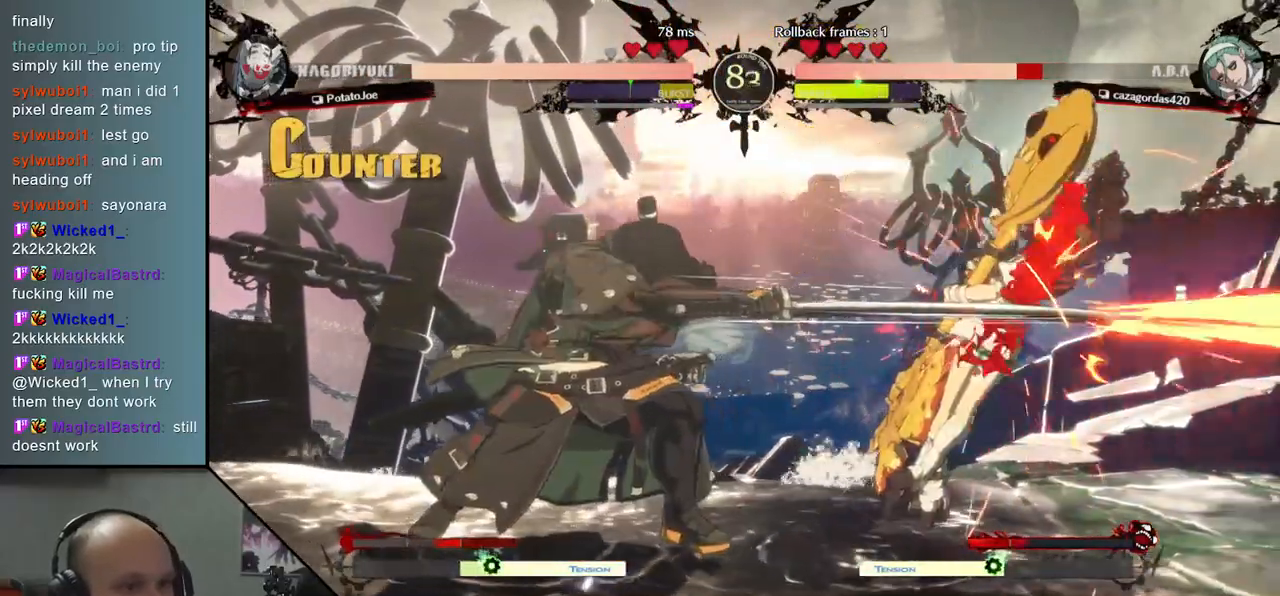
{"buttons": ["TRIANGLE"], "left_stick": "center", "events": [[100, "TRIANGLE", "down"], [200, "TRIANGLE", "up"], [317, "TRIANGLE", "down"], [400, "TRIANGLE", "up"], [500, "TRIANGLE", "down"]]}
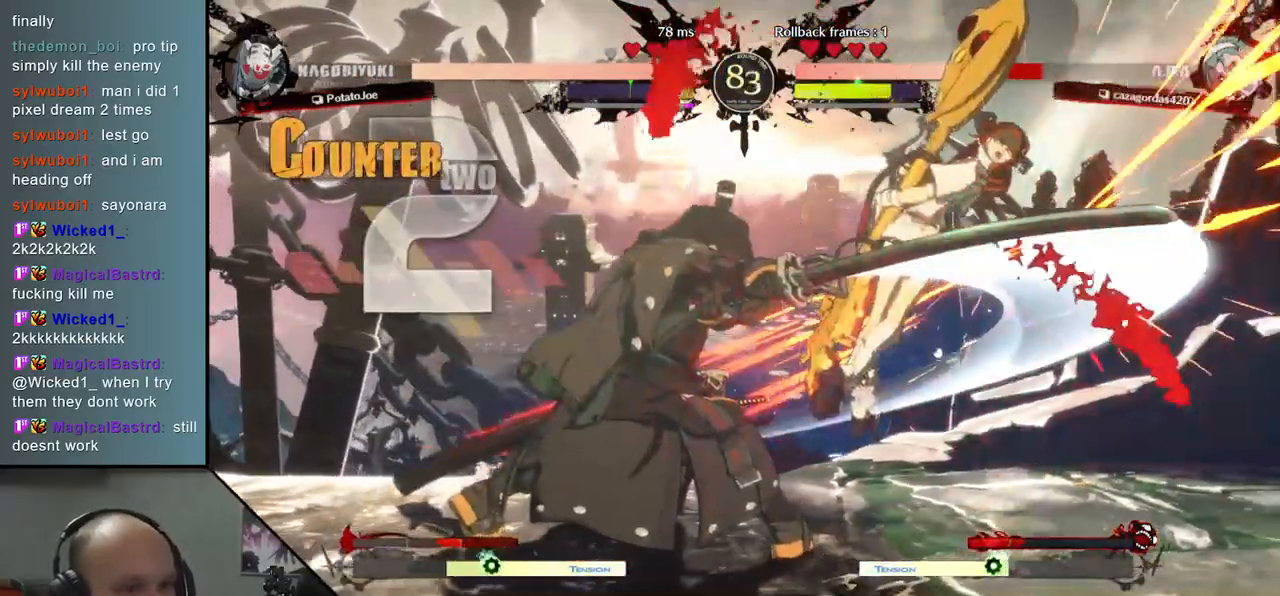
{"buttons": ["R2"], "left_stick": "right", "events": [[100, "TRIANGLE", "up"], [150, "left_stick", "right"], [300, "R2", "down"], [300, "SQUARE", "down"], [317, "R1", "down"], [317, "TRIANGLE", "down"], [467, "TRIANGLE", "up"], [483, "R1", "up"], [483, "SQUARE", "up"]]}
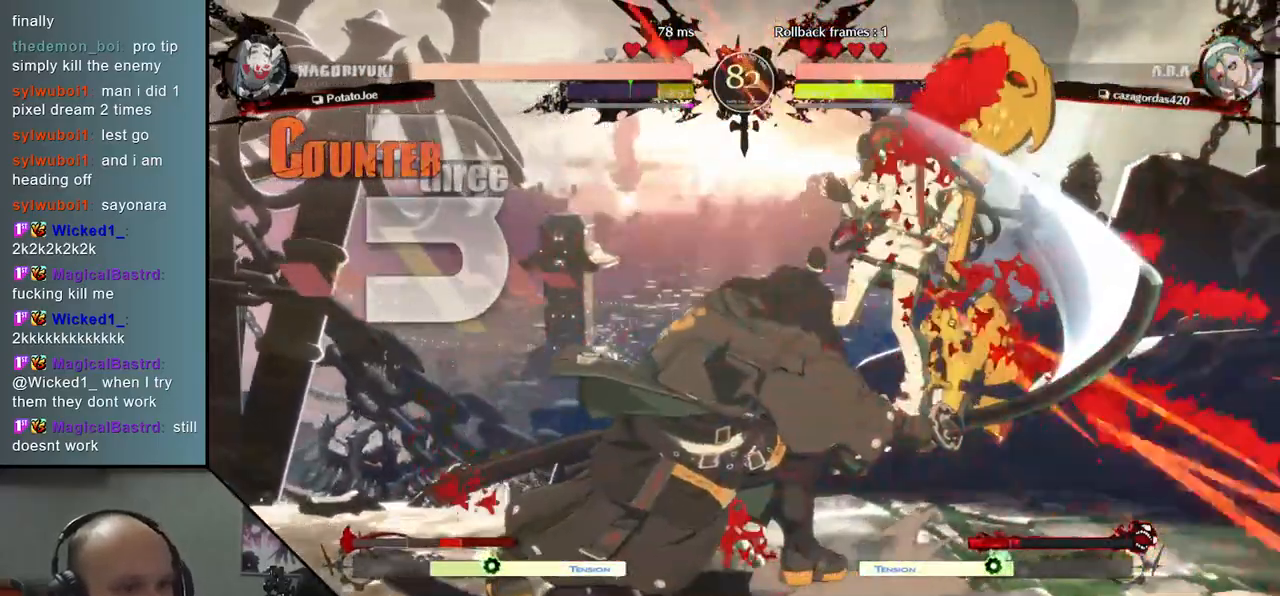
{"buttons": [], "left_stick": "right", "events": [[17, "R2", "up"]]}
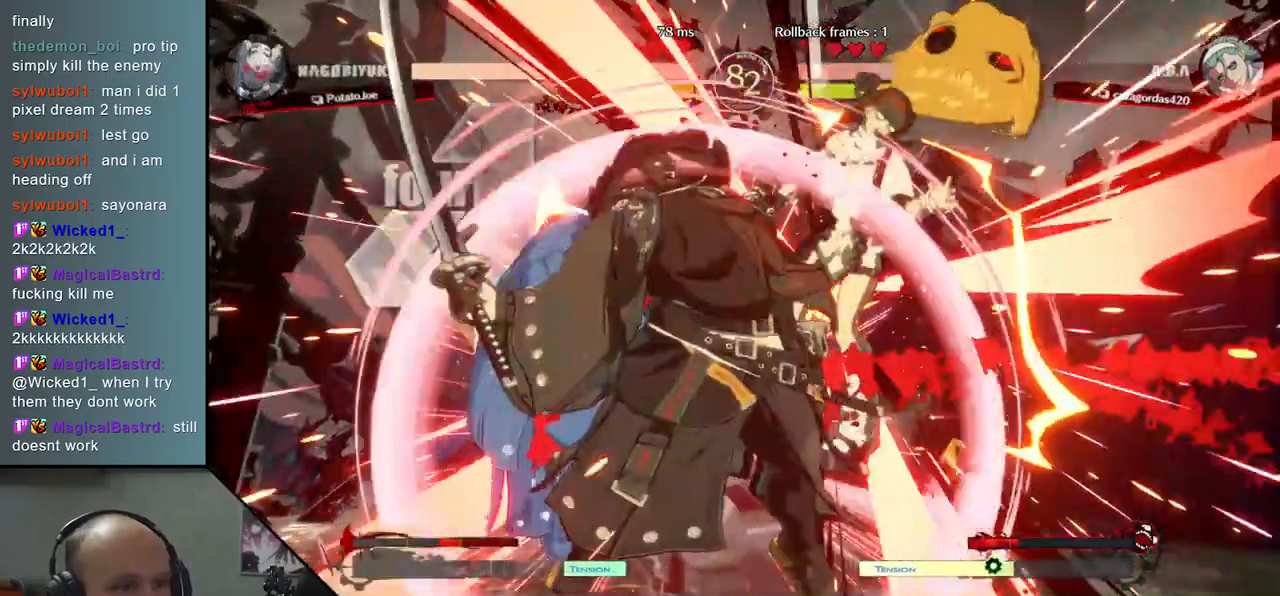
{"buttons": [], "left_stick": "down", "events": [[117, "left_stick", "down"], [267, "SQUARE", "down"], [433, "SQUARE", "up"]]}
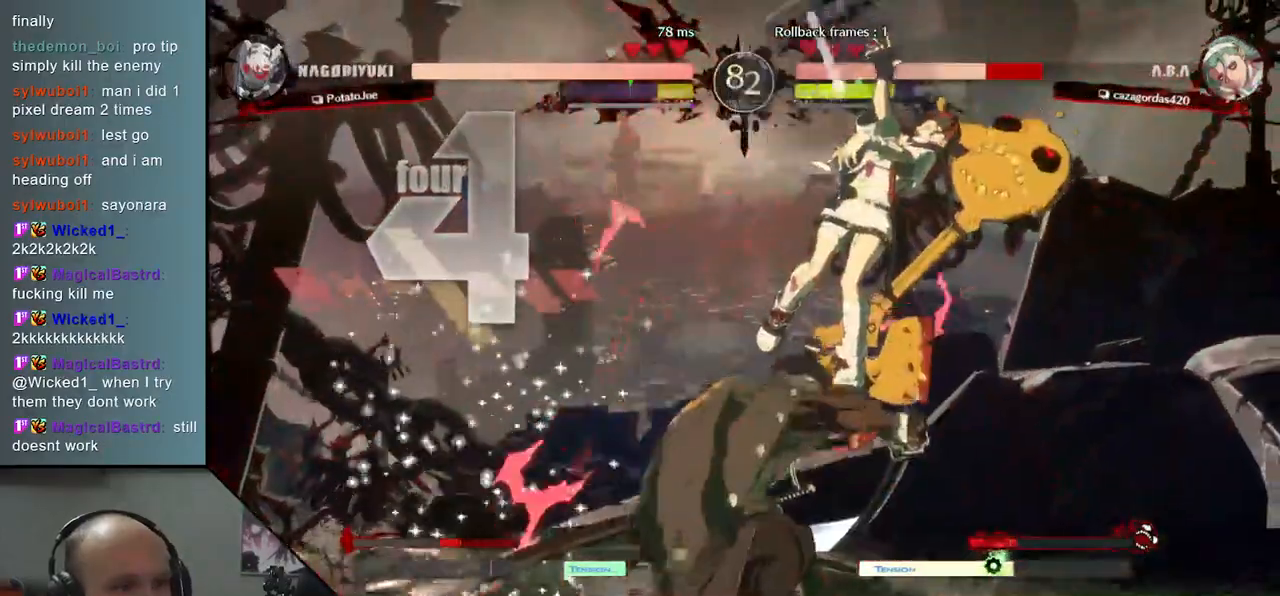
{"buttons": [], "left_stick": "center", "events": [[300, "left_stick", "right"], [333, "L2", "down"], [417, "L2", "up"], [417, "left_stick", "center"]]}
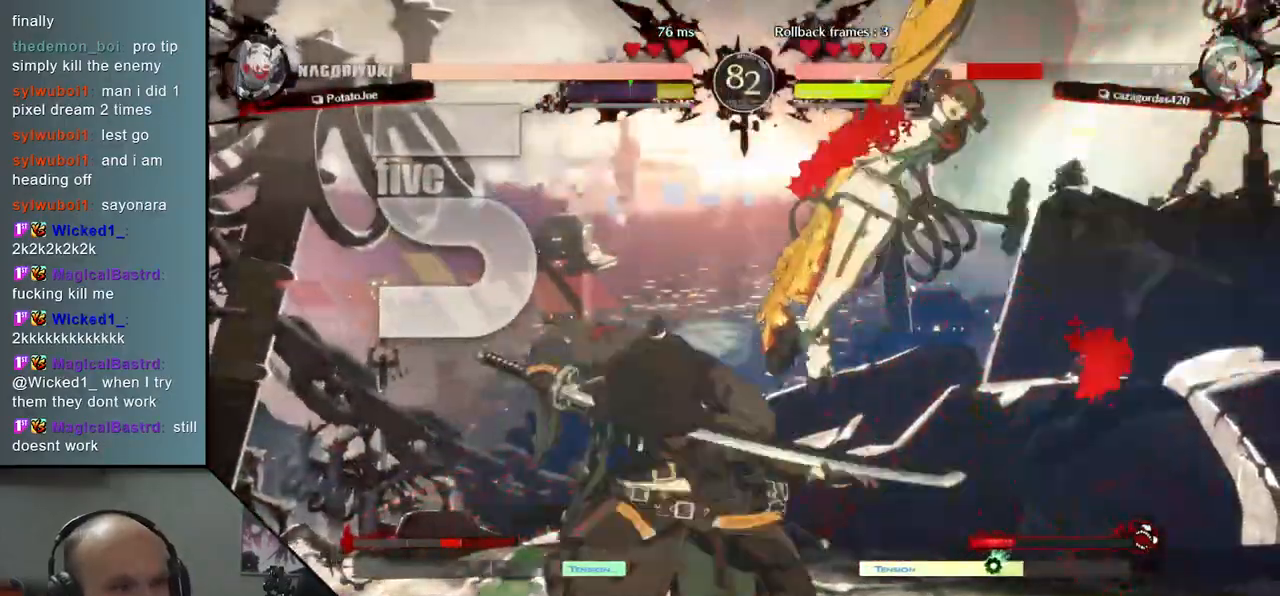
{"buttons": ["TRIANGLE"], "left_stick": "center", "events": [[267, "TRIANGLE", "down"], [350, "TRIANGLE", "up"], [433, "TRIANGLE", "down"]]}
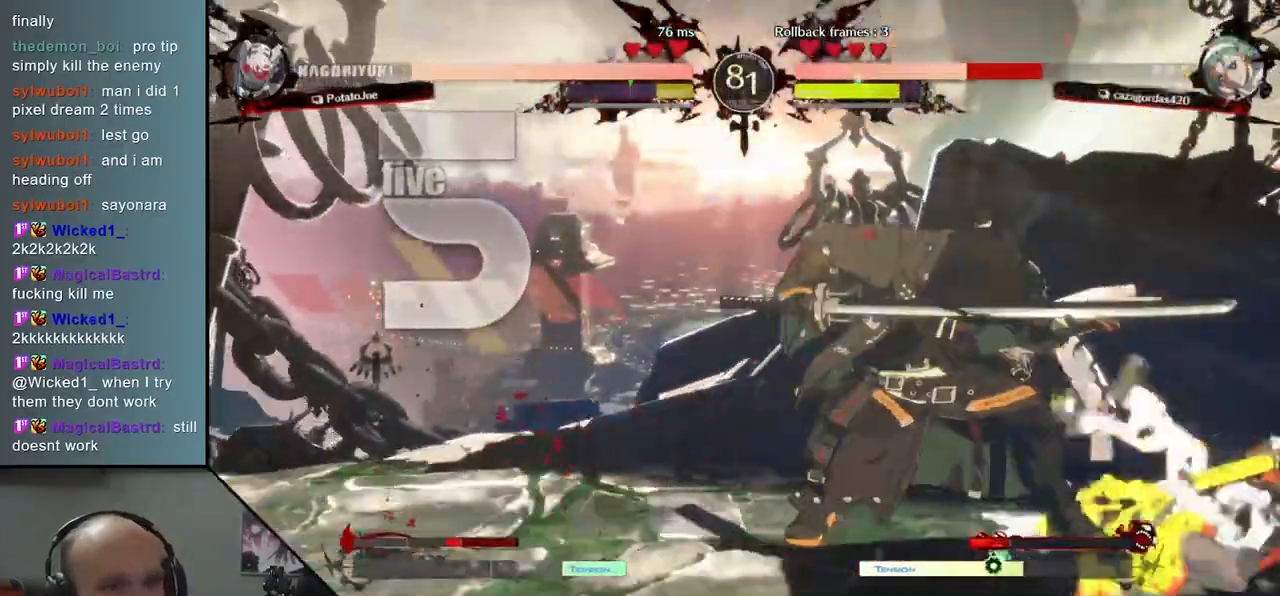
{"buttons": [], "left_stick": "center", "events": [[33, "TRIANGLE", "up"], [117, "TRIANGLE", "down"], [217, "TRIANGLE", "up"]]}
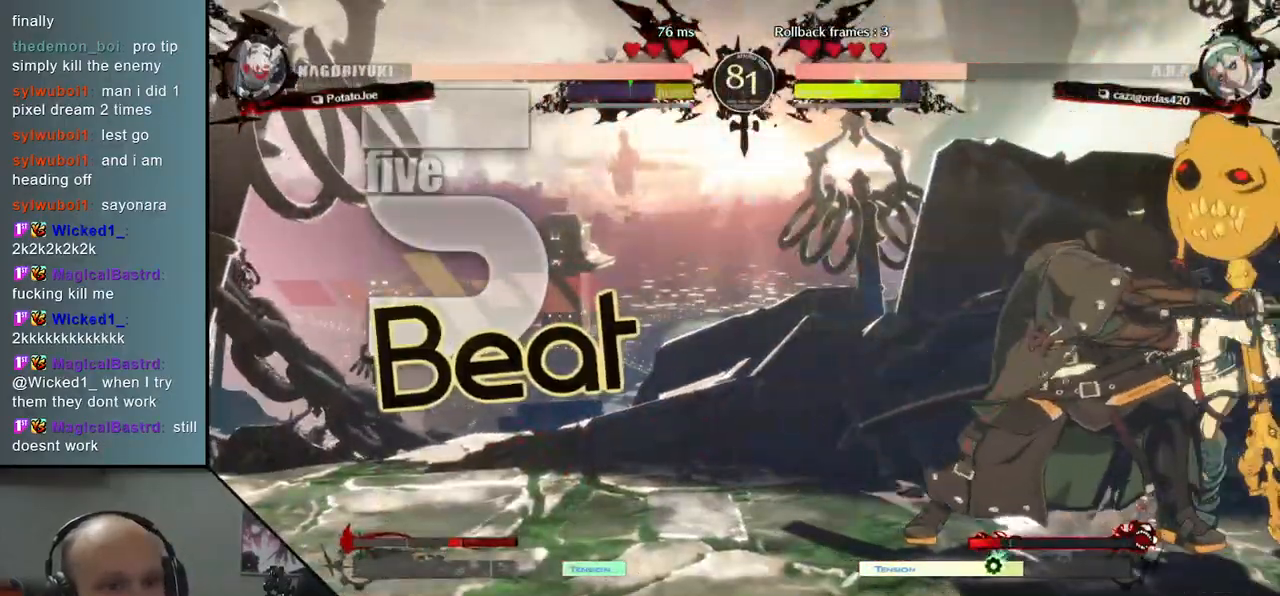
{"buttons": [], "left_stick": "center", "events": [[17, "TRIANGLE", "down"], [83, "TRIANGLE", "up"], [183, "TRIANGLE", "down"], [283, "TRIANGLE", "up"], [367, "TRIANGLE", "down"], [467, "TRIANGLE", "up"]]}
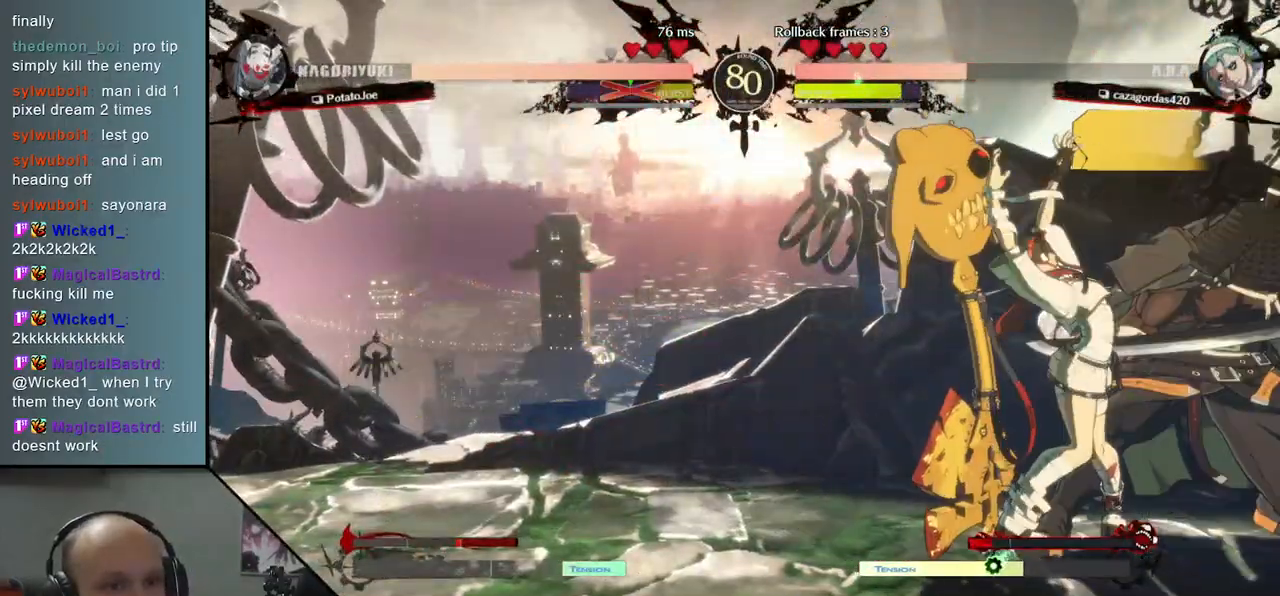
{"buttons": [], "left_stick": "right", "events": [[67, "TRIANGLE", "down"], [183, "TRIANGLE", "up"], [433, "left_stick", "right"]]}
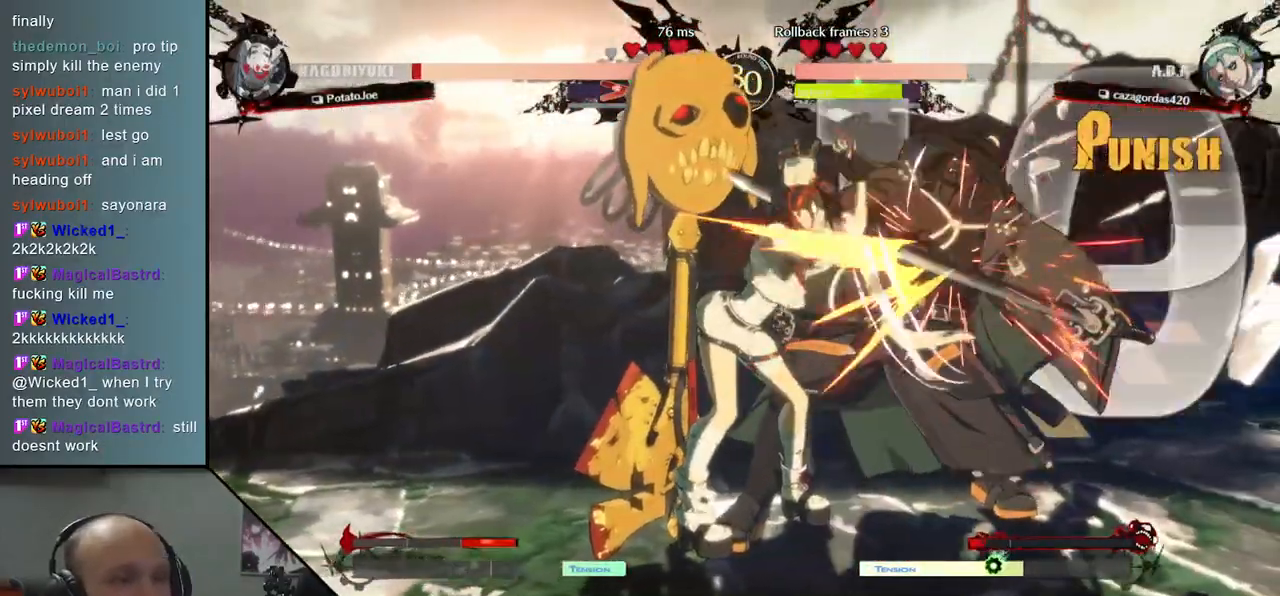
{"buttons": [], "left_stick": "right", "events": []}
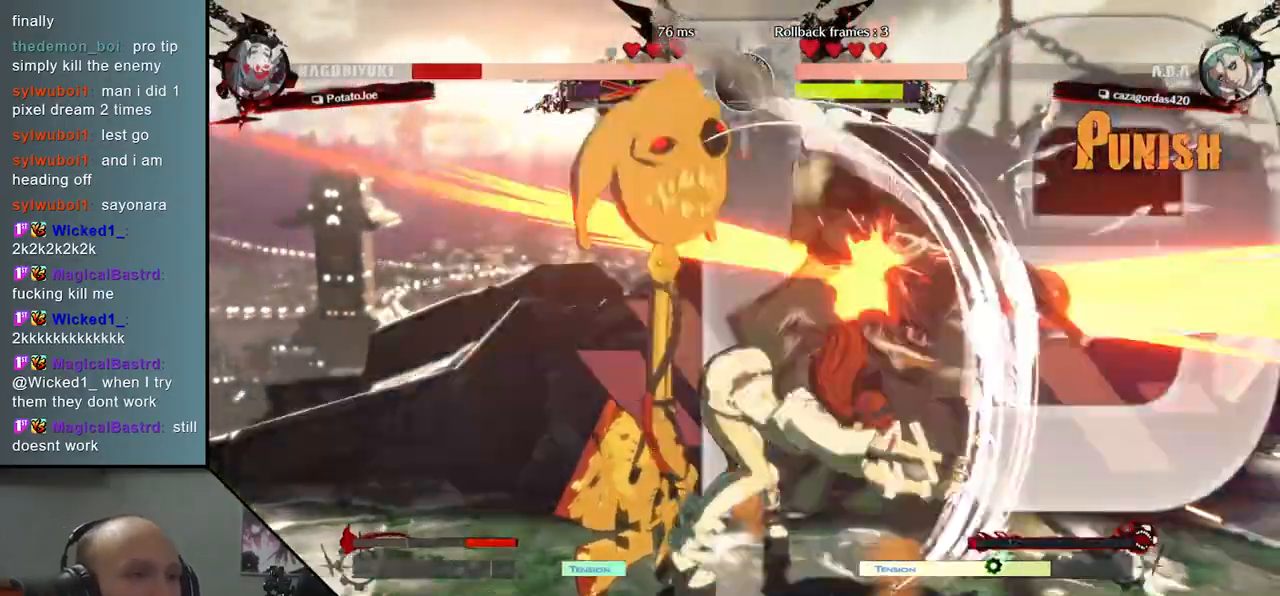
{"buttons": [], "left_stick": "right", "events": []}
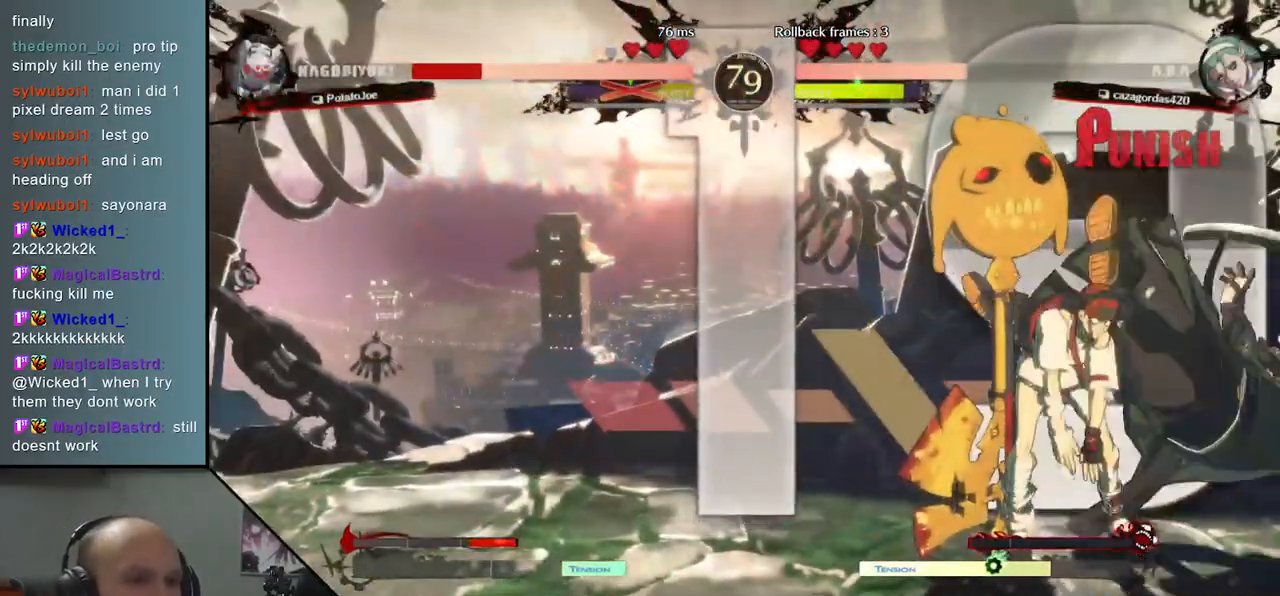
{"buttons": ["L2"], "left_stick": "center", "events": [[300, "L2", "down"], [367, "L2", "up"], [400, "left_stick", "center"], [467, "L2", "down"]]}
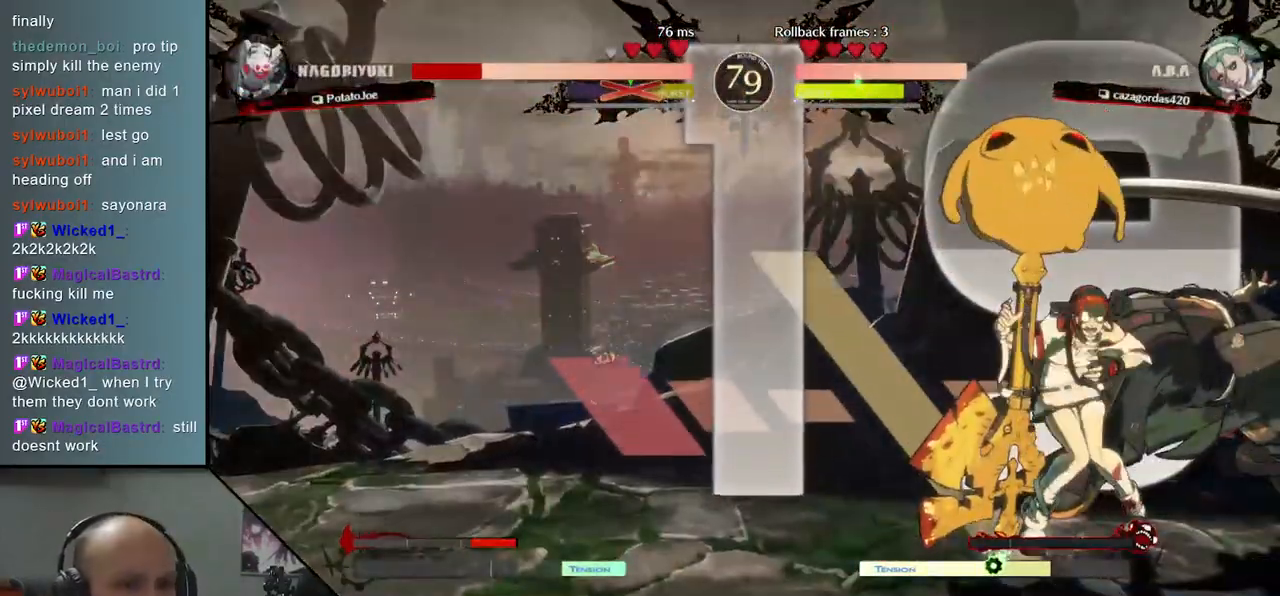
{"buttons": [], "left_stick": "center", "events": [[17, "L2", "up"], [117, "L2", "down"], [150, "L2", "up"], [267, "L2", "down"], [333, "L2", "up"], [433, "L2", "down"], [467, "L2", "up"]]}
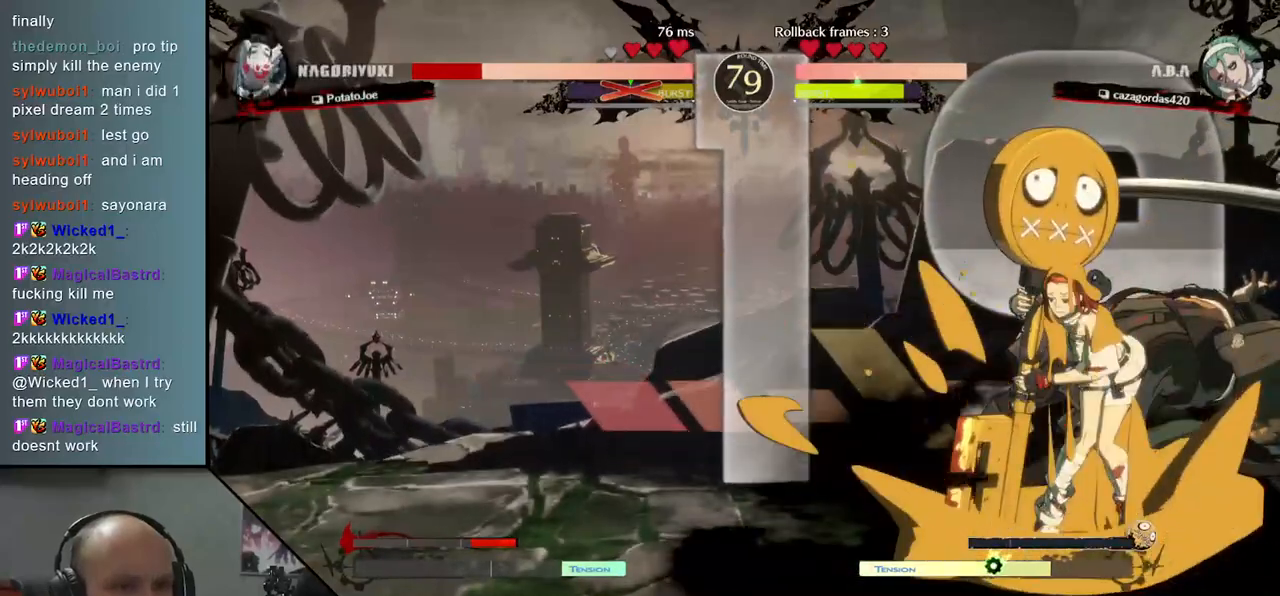
{"buttons": ["L2"], "left_stick": "center", "events": [[217, "L2", "down"], [283, "L2", "up"], [367, "L2", "down"], [433, "L2", "up"], [500, "L2", "down"]]}